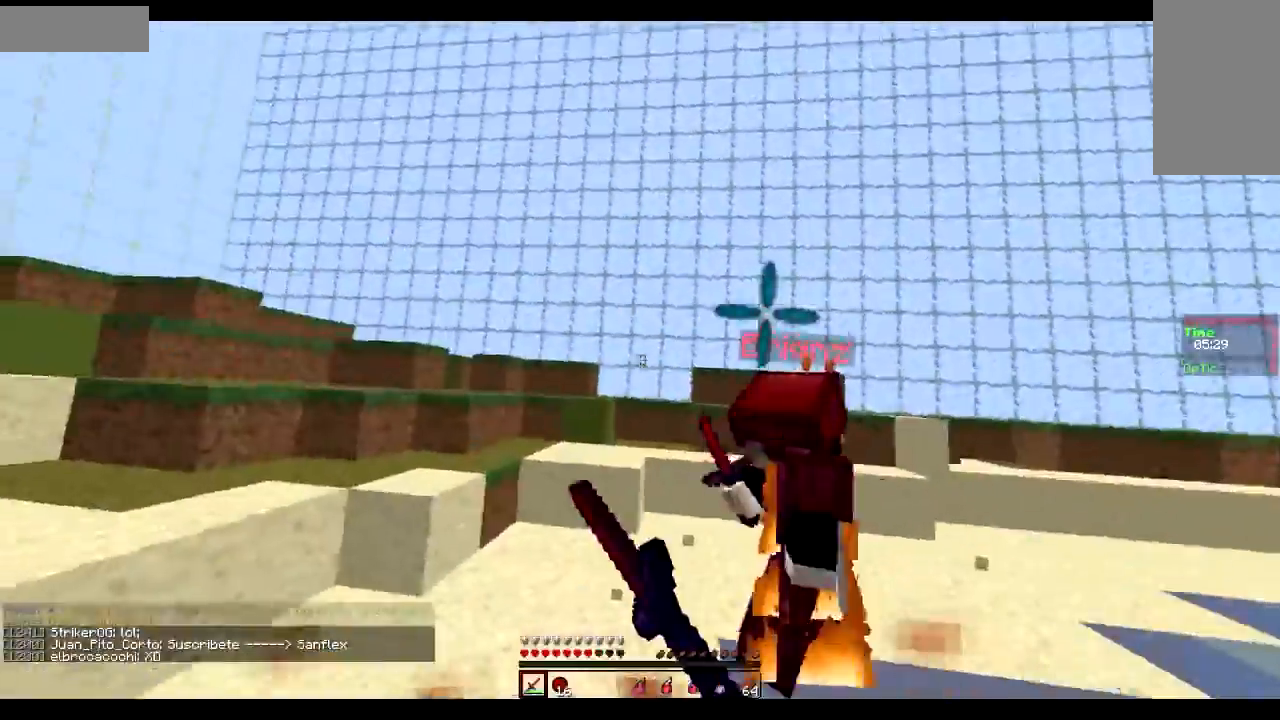
Gameplay with keyboard and mouse; each line is a JSON object with the keys and mouse buttons held at the frame after it. "events" lists presses ("down") and releases ("up") of "a", "d", "s", "sprint", "w", "mouse_left" and "mouse_right" between this image and that frame as [ms after this image, input, new state], when the widget could be followed in between. "mouse_left", "mouse_right" = the "left", "right" buttons of the "mouse" list. No other keys are recorded. Fast repeated clicks can show as one long hold. Mouse movement is not recorded. Key names are as the overlay labels them; some are game actions (e.g. jump) rather than physical keys.
{"keys": ["a", "sprint", "w"], "mouse": ["left"], "events": [[17, "w", "up"], [67, "mouse_left", "up"], [67, "w", "down"], [117, "mouse_left", "down"], [167, "mouse_left", "up"], [217, "mouse_left", "down"], [267, "mouse_left", "up"], [334, "mouse_left", "down"], [417, "a", "down"], [417, "d", "up"], [417, "mouse_left", "up"], [467, "mouse_left", "down"]]}
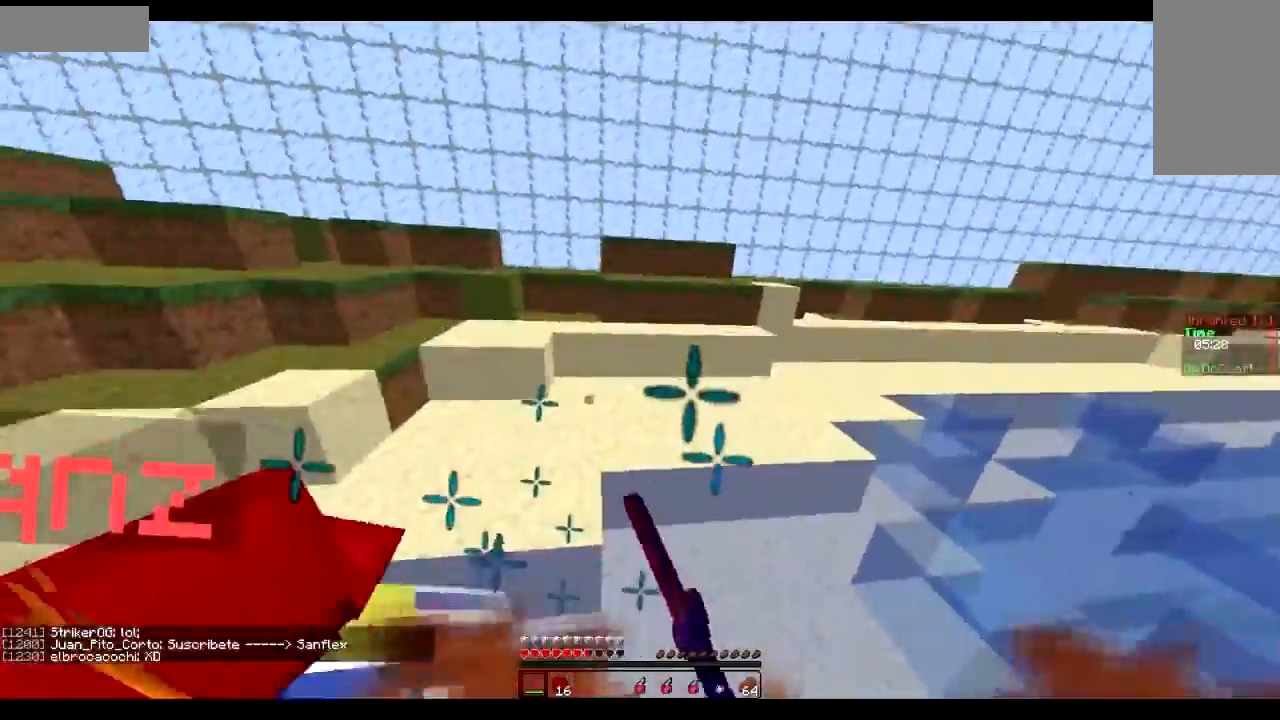
{"keys": ["a", "sprint", "w"], "mouse": [], "events": [[16, "mouse_left", "up"], [66, "mouse_left", "down"], [66, "w", "up"], [116, "mouse_left", "up"], [116, "w", "down"], [166, "mouse_left", "down"], [367, "mouse_left", "up"], [417, "mouse_left", "down"], [467, "mouse_left", "up"]]}
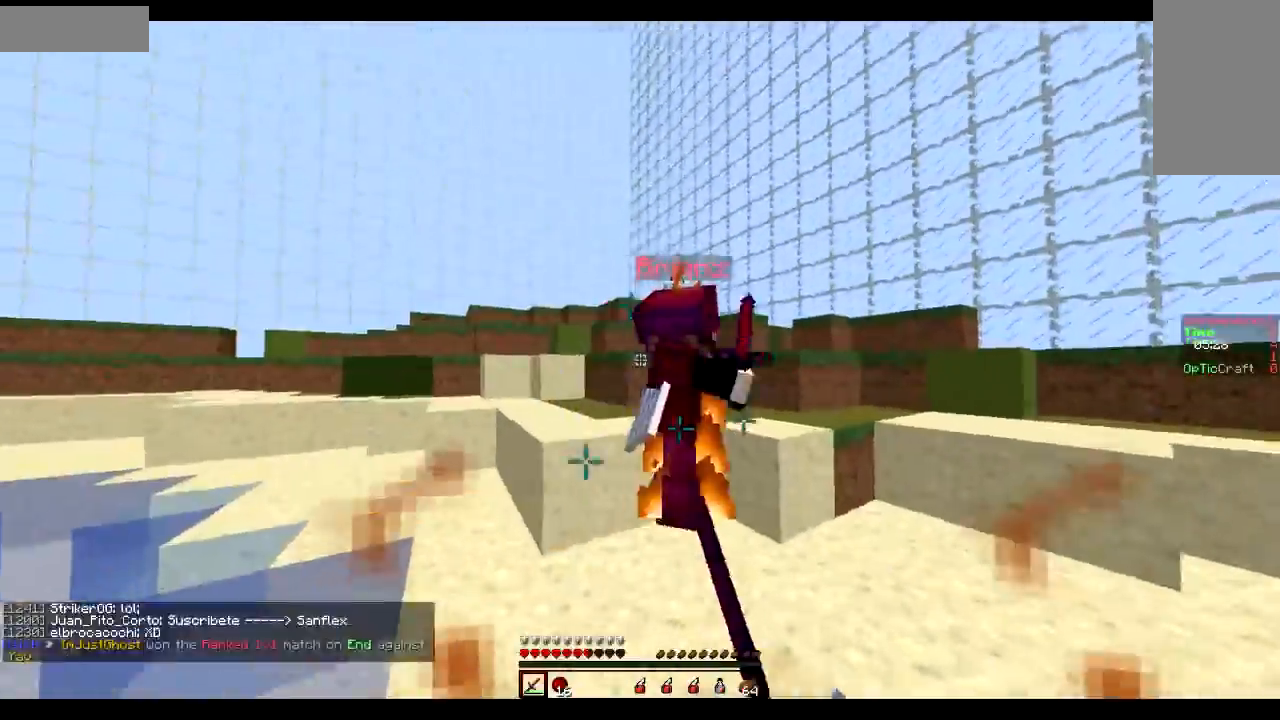
{"keys": ["d", "sprint", "w"], "mouse": ["left"], "events": [[17, "mouse_left", "down"], [67, "mouse_left", "up"], [117, "a", "up"], [117, "d", "down"], [117, "mouse_left", "down"], [167, "mouse_left", "up"], [217, "mouse_left", "down"], [267, "w", "up"], [317, "mouse_left", "up"], [317, "w", "down"], [367, "mouse_left", "down"], [367, "w", "up"], [417, "w", "down"], [434, "mouse_left", "up"], [467, "mouse_left", "down"]]}
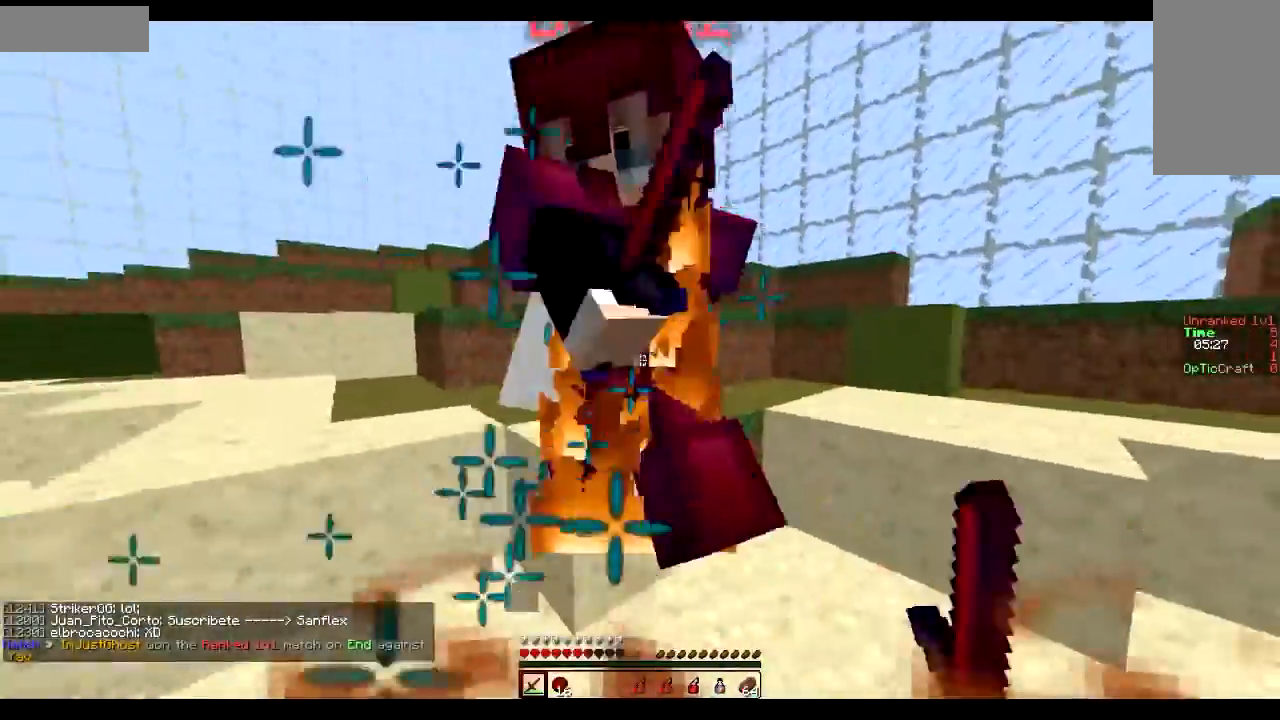
{"keys": ["d", "sprint", "w"], "mouse": [], "events": [[16, "mouse_left", "up"], [16, "w", "up"], [116, "mouse_left", "down"], [183, "mouse_left", "up"], [183, "w", "down"], [217, "mouse_left", "down"], [217, "w", "up"], [267, "mouse_left", "up"], [267, "w", "down"], [317, "mouse_left", "down"], [467, "mouse_left", "up"]]}
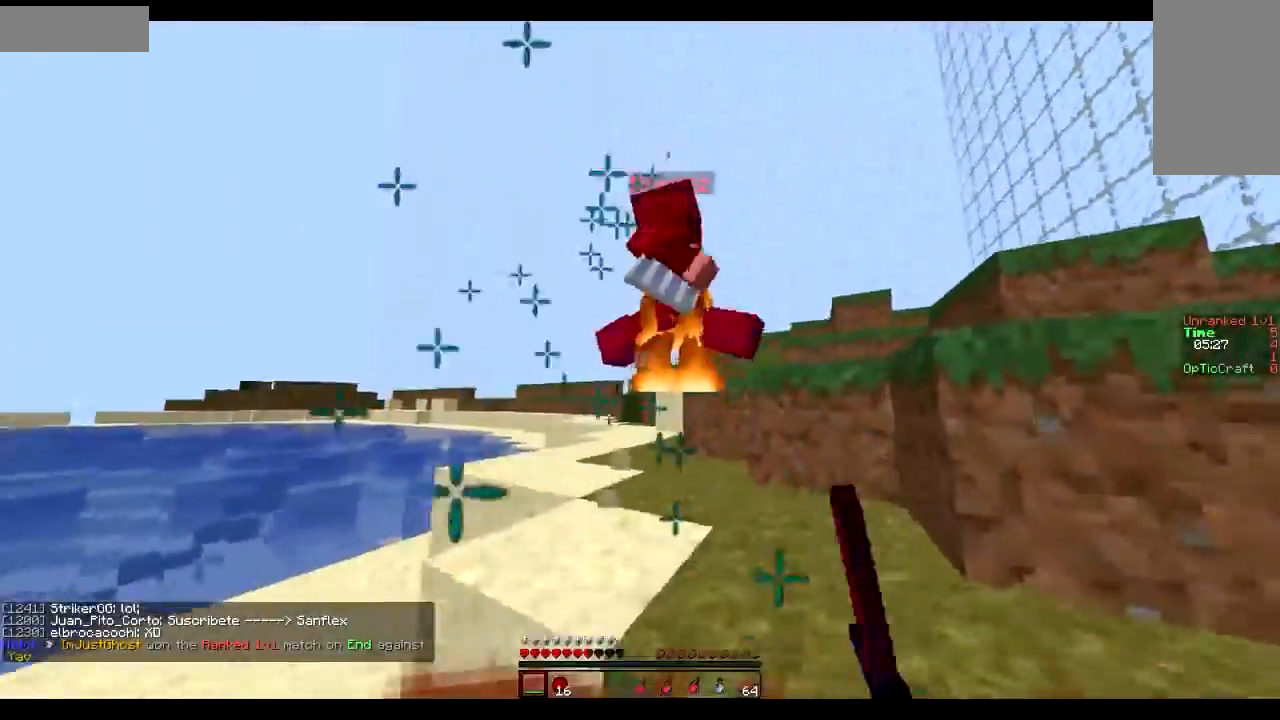
{"keys": ["a", "sprint", "w"], "mouse": [], "events": [[17, "mouse_left", "down"], [67, "mouse_left", "up"], [167, "mouse_left", "down"], [234, "mouse_left", "up"], [267, "mouse_left", "down"], [317, "mouse_left", "up"], [367, "mouse_left", "down"], [417, "a", "down"], [417, "d", "up"], [467, "mouse_left", "up"]]}
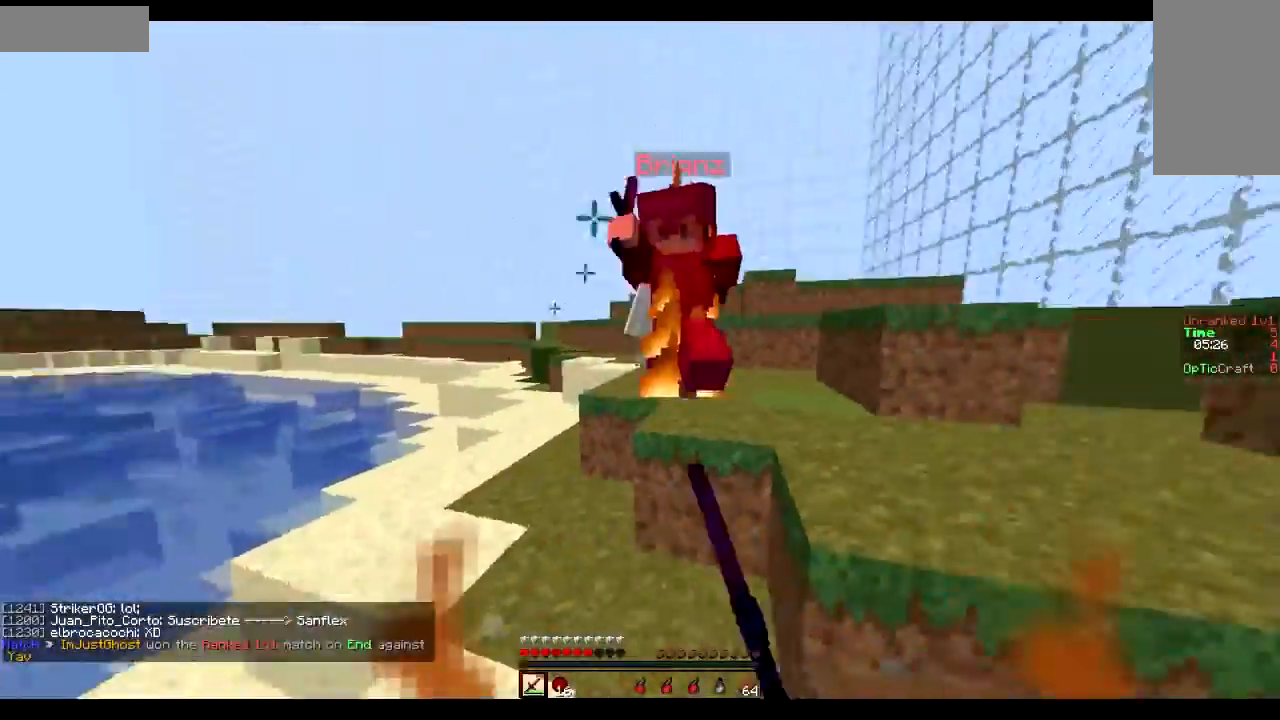
{"keys": ["a", "sprint", "w"], "mouse": ["left"], "events": [[16, "mouse_left", "down"], [66, "mouse_left", "up"], [116, "mouse_left", "down"], [317, "mouse_left", "up"], [367, "mouse_left", "down"], [367, "w", "up"], [417, "mouse_left", "up"], [417, "w", "down"], [467, "mouse_left", "down"]]}
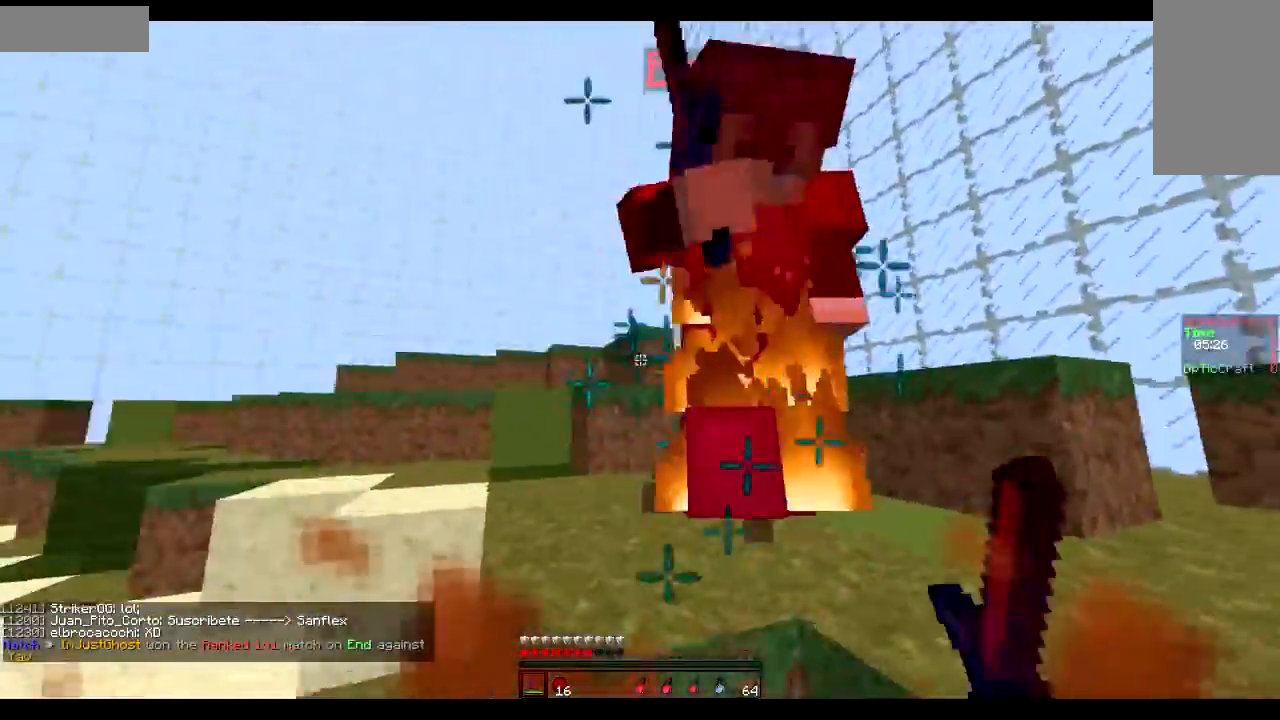
{"keys": ["a", "sprint", "w"], "mouse": ["left"], "events": [[17, "w", "up"], [67, "mouse_left", "up"], [117, "mouse_left", "down"], [167, "mouse_left", "up"], [167, "w", "down"], [217, "mouse_left", "down"], [217, "w", "up"], [267, "mouse_left", "up"], [267, "w", "down"], [367, "mouse_left", "down"], [417, "mouse_left", "up"], [467, "mouse_left", "down"]]}
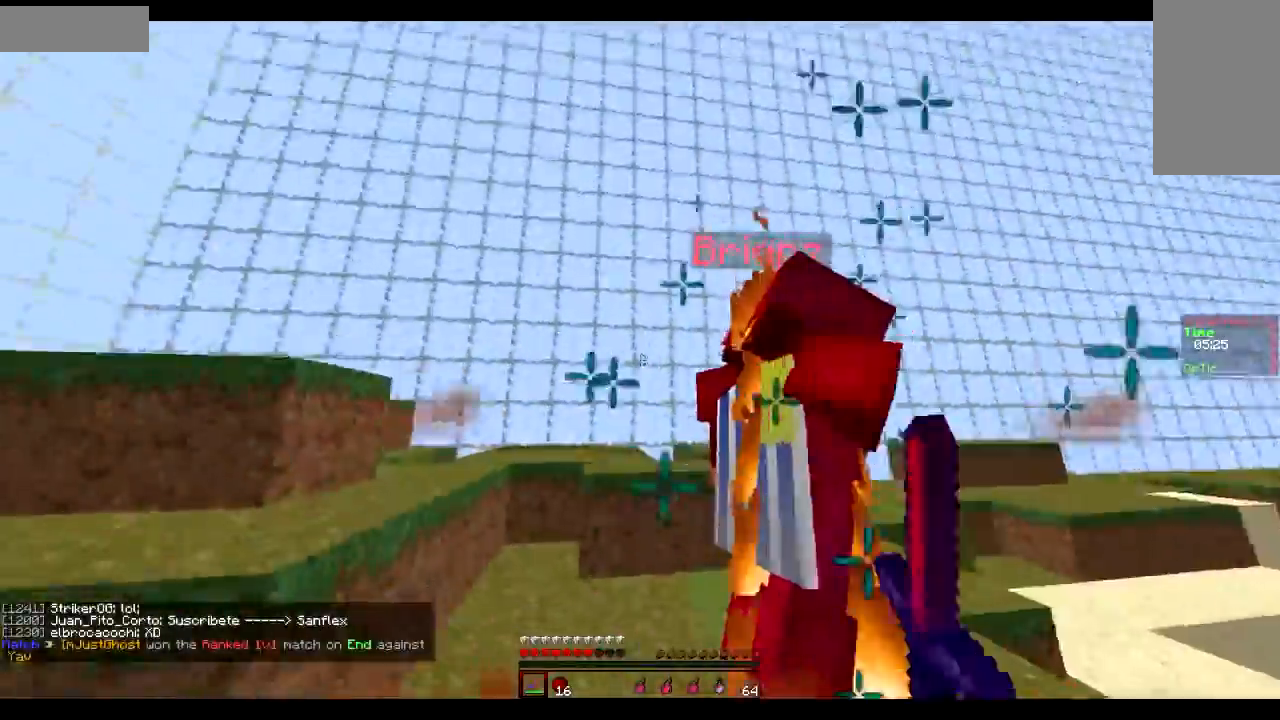
{"keys": ["a", "sprint", "w"], "mouse": [], "events": [[16, "mouse_left", "up"], [66, "mouse_left", "down"], [116, "mouse_left", "up"], [166, "mouse_left", "down"], [233, "mouse_left", "up"], [317, "mouse_left", "down"], [367, "mouse_left", "up"], [417, "mouse_left", "down"], [467, "mouse_left", "up"]]}
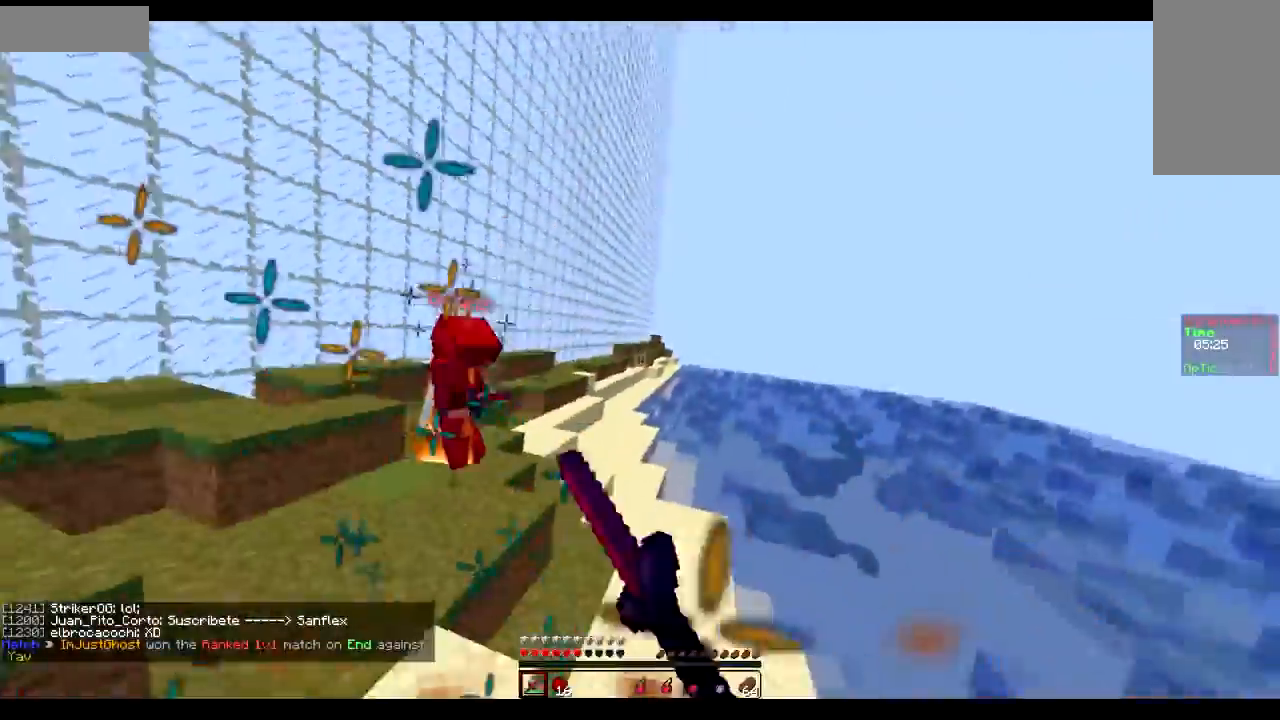
{"keys": ["sprint", "w"], "mouse": [], "events": [[17, "mouse_left", "down"], [67, "mouse_left", "up"], [167, "mouse_left", "down"], [217, "mouse_left", "up"], [267, "a", "up"], [267, "mouse_left", "down"], [317, "mouse_left", "up"], [367, "mouse_left", "down"], [417, "mouse_left", "up"]]}
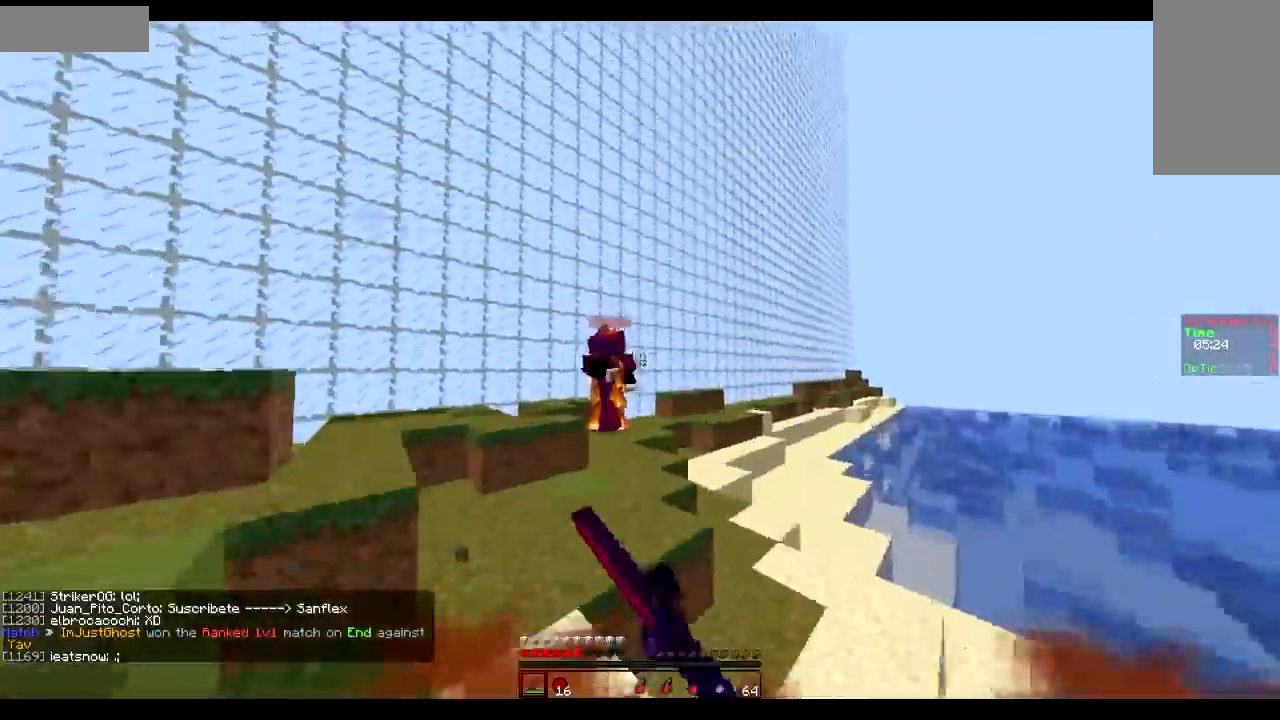
{"keys": ["a", "sprint", "w"], "mouse": ["left"], "events": [[116, "mouse_left", "down"], [166, "mouse_left", "up"], [217, "mouse_left", "down"], [267, "a", "down"], [267, "mouse_left", "up"], [317, "mouse_left", "down"], [367, "mouse_left", "up"], [467, "mouse_left", "down"]]}
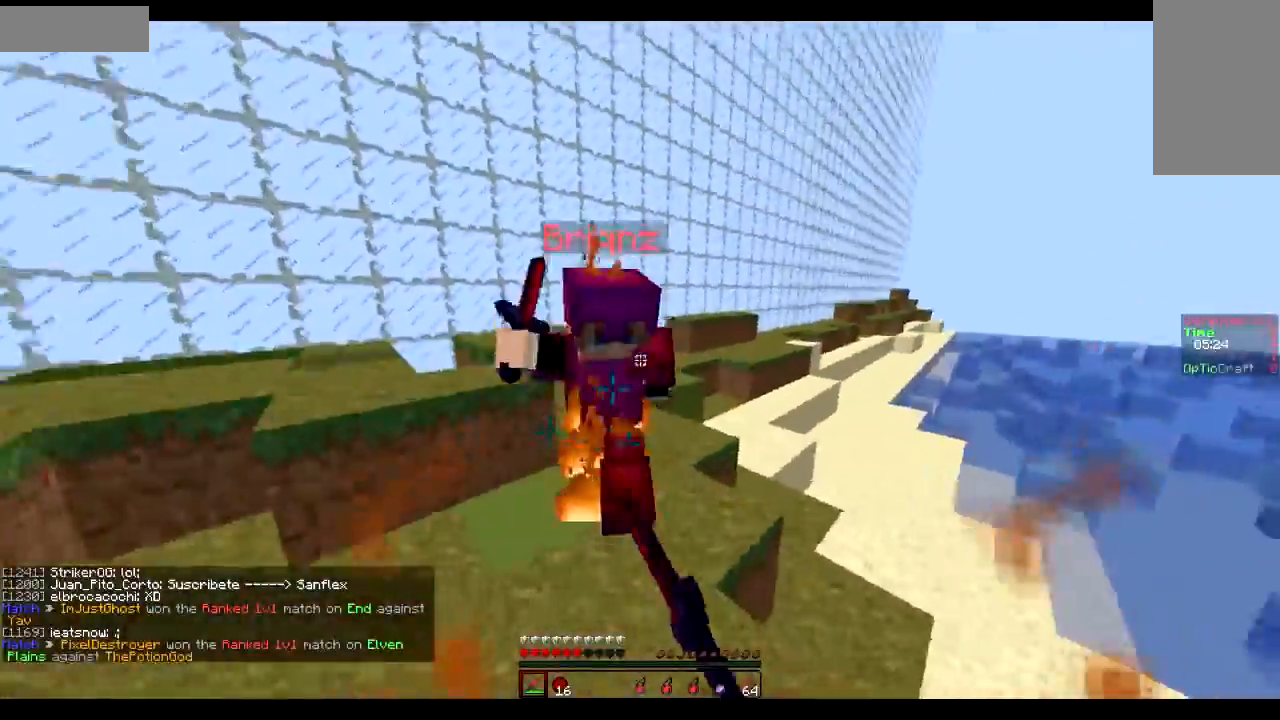
{"keys": ["a", "sprint", "w"], "mouse": [], "events": [[17, "mouse_left", "up"], [67, "mouse_left", "down"], [117, "mouse_left", "up"], [167, "mouse_left", "down"], [234, "mouse_left", "up"], [267, "mouse_left", "down"], [317, "mouse_left", "up"], [384, "mouse_left", "down"], [451, "mouse_left", "up"]]}
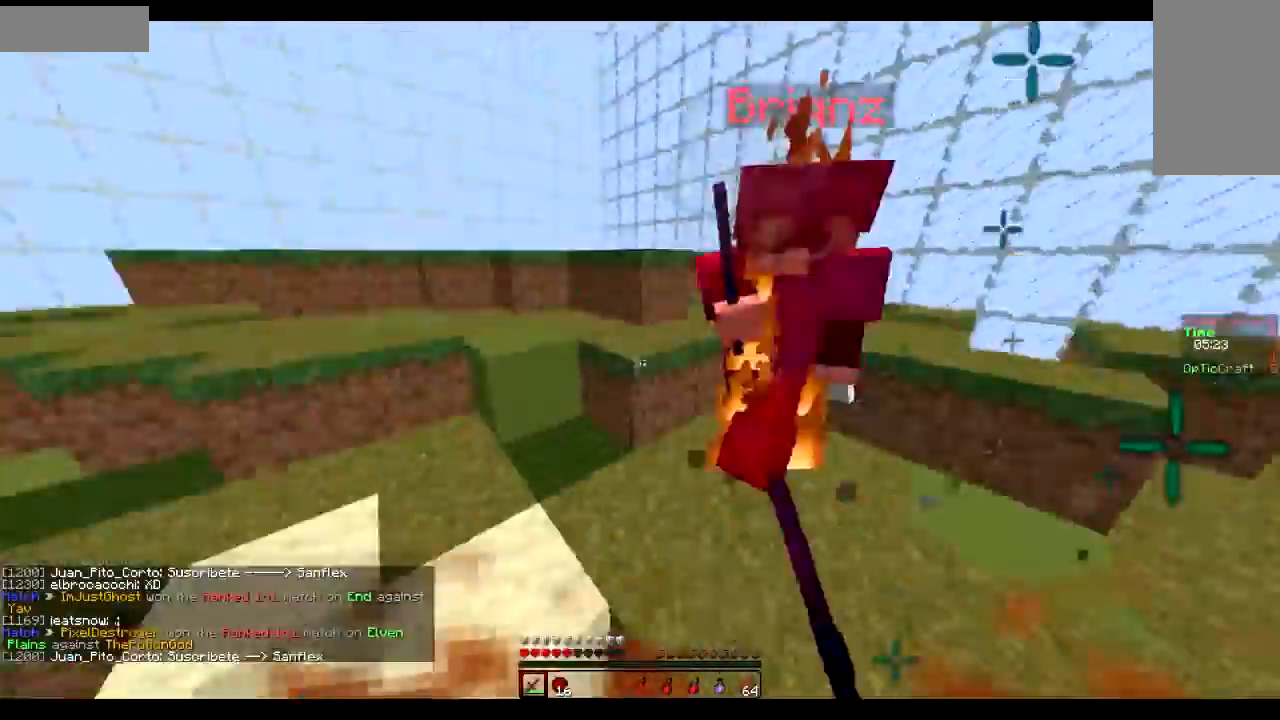
{"keys": ["sprint", "w"], "mouse": [], "events": [[100, "a", "up"], [100, "d", "down"], [100, "mouse_left", "down"], [150, "d", "up"], [150, "mouse_left", "up"], [217, "mouse_left", "down"], [217, "mouse_right", "down"], [250, "mouse_left", "up"], [250, "mouse_right", "up"], [300, "mouse_left", "down"], [350, "mouse_left", "up"], [400, "mouse_left", "down"], [500, "mouse_left", "up"]]}
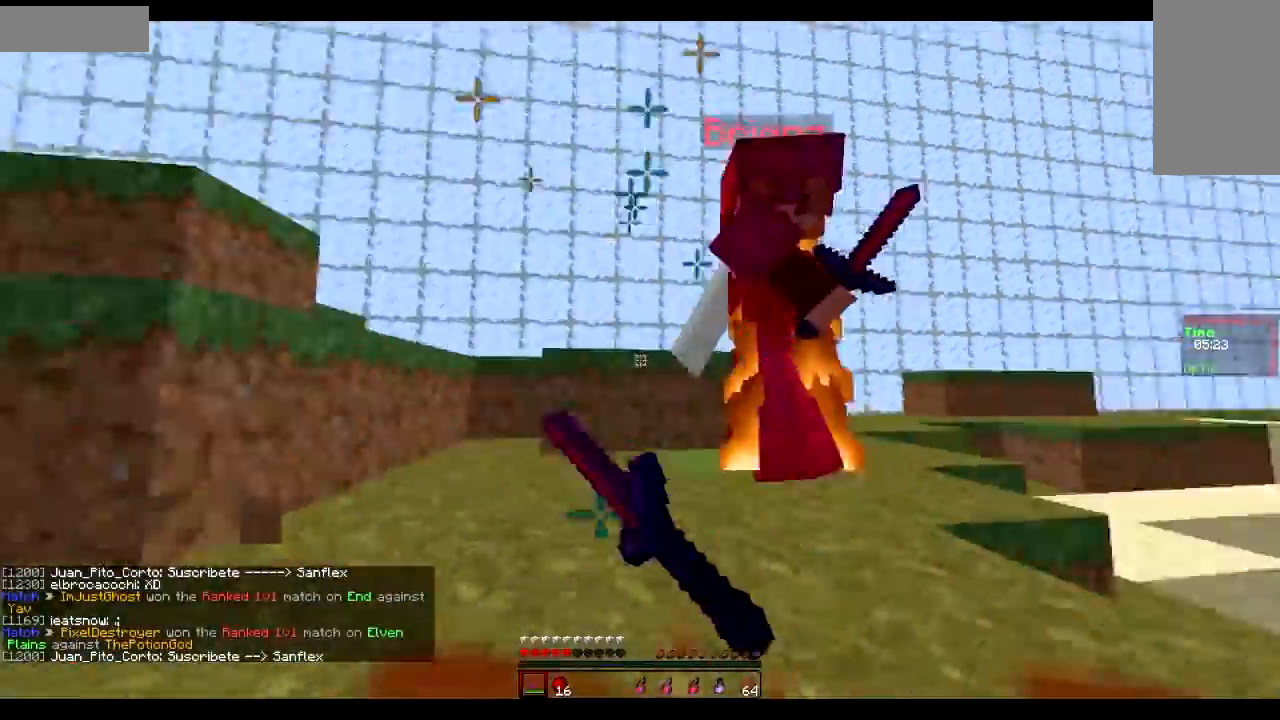
{"keys": ["sprint", "w"], "mouse": ["left"], "events": [[50, "mouse_left", "down"], [100, "mouse_left", "up"], [150, "mouse_left", "down"], [200, "mouse_left", "up"], [250, "mouse_left", "down"], [350, "mouse_left", "up"], [401, "mouse_left", "down"], [451, "mouse_left", "up"], [501, "mouse_left", "down"]]}
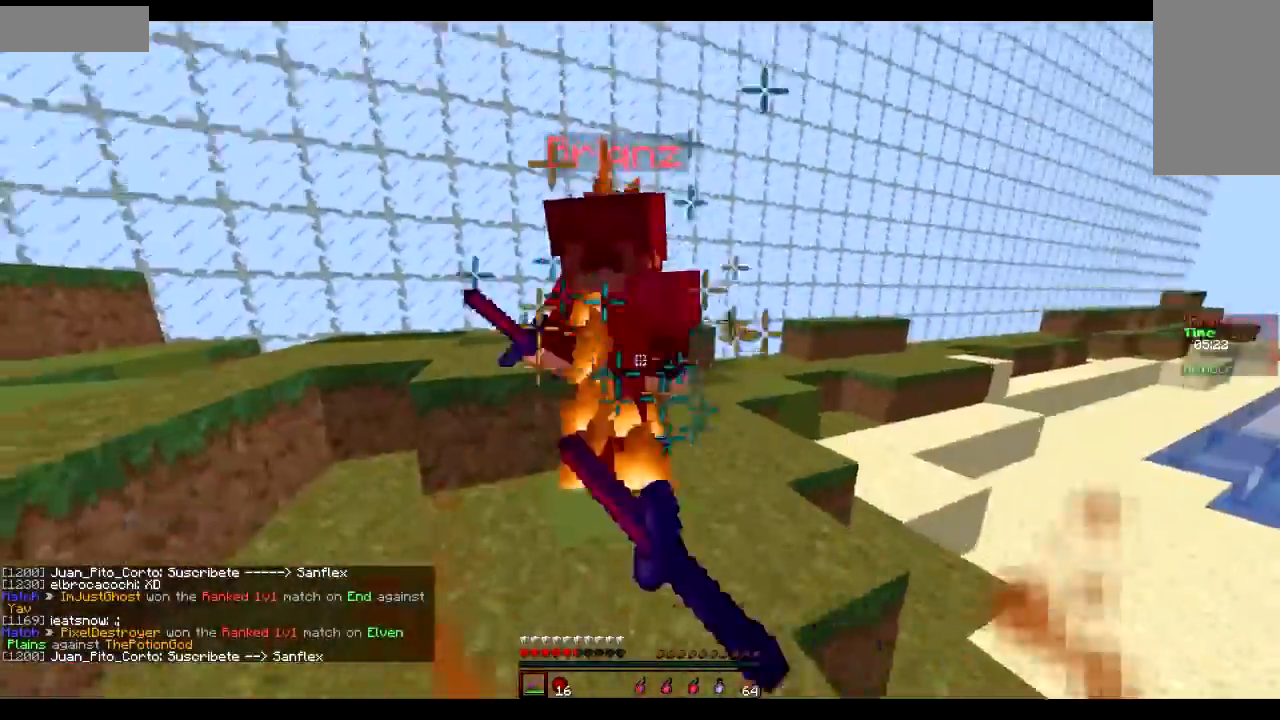
{"keys": ["a", "sprint", "w"], "mouse": [], "events": [[100, "mouse_left", "up"], [150, "mouse_left", "down"], [217, "mouse_left", "up"], [267, "mouse_left", "down"], [317, "mouse_left", "up"], [450, "a", "down"]]}
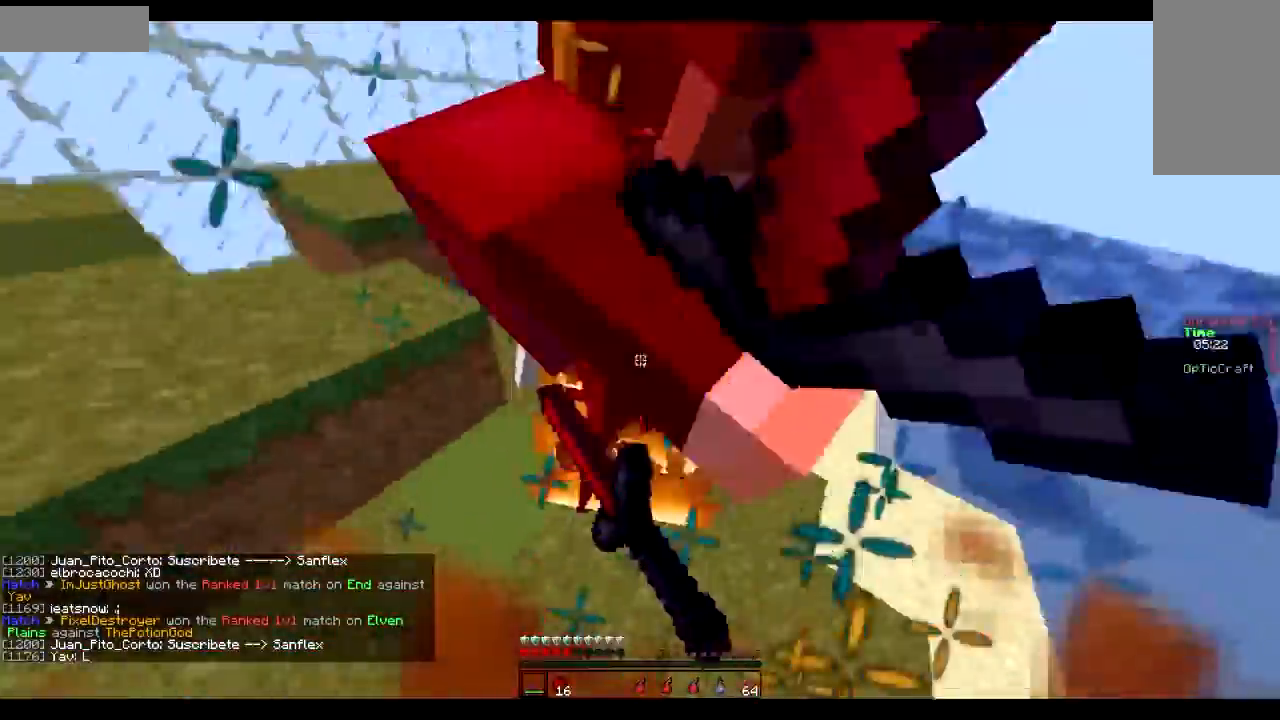
{"keys": ["sprint", "w"], "mouse": [], "events": [[17, "mouse_left", "down"], [50, "mouse_left", "up"], [100, "mouse_left", "down"], [167, "mouse_left", "up"], [200, "mouse_left", "down"], [300, "mouse_left", "up"], [350, "mouse_left", "down"], [401, "mouse_left", "up"], [451, "a", "up"], [451, "mouse_left", "down"], [501, "mouse_left", "up"]]}
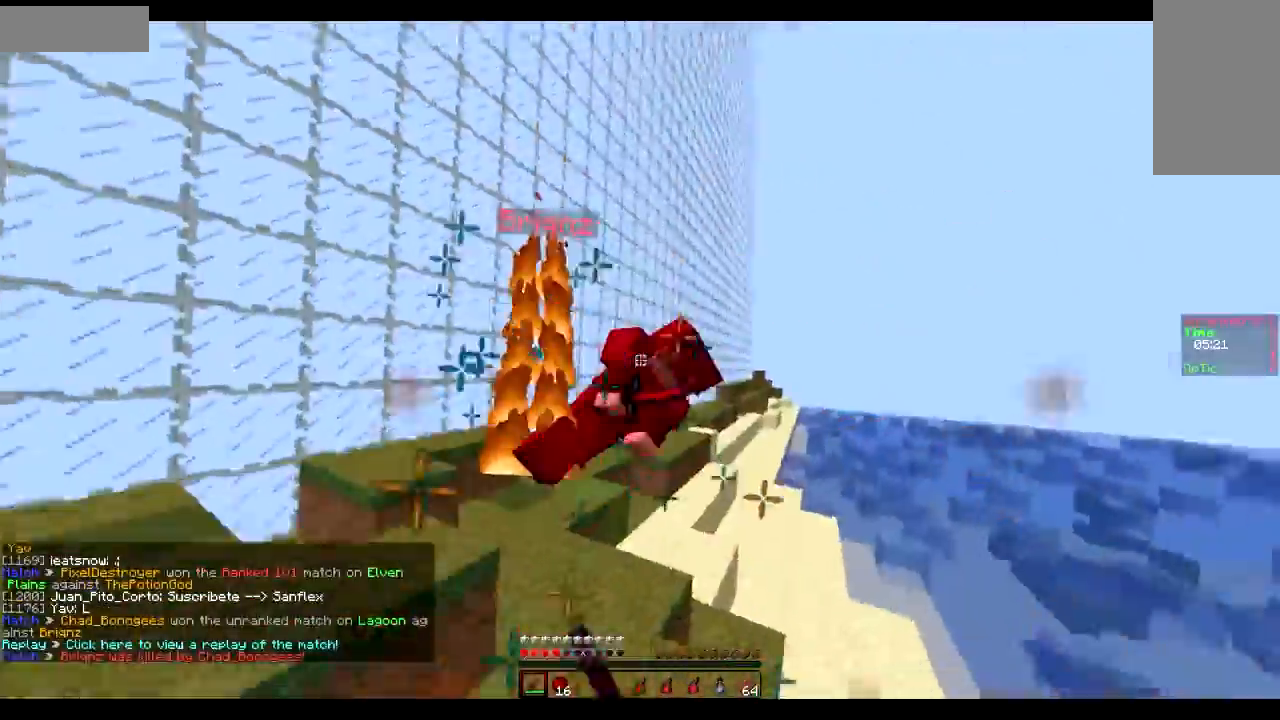
{"keys": ["sprint", "w"], "mouse": ["left"], "events": [[100, "mouse_left", "down"], [150, "mouse_left", "up"], [200, "mouse_left", "down"], [300, "mouse_left", "up"], [400, "mouse_left", "down"]]}
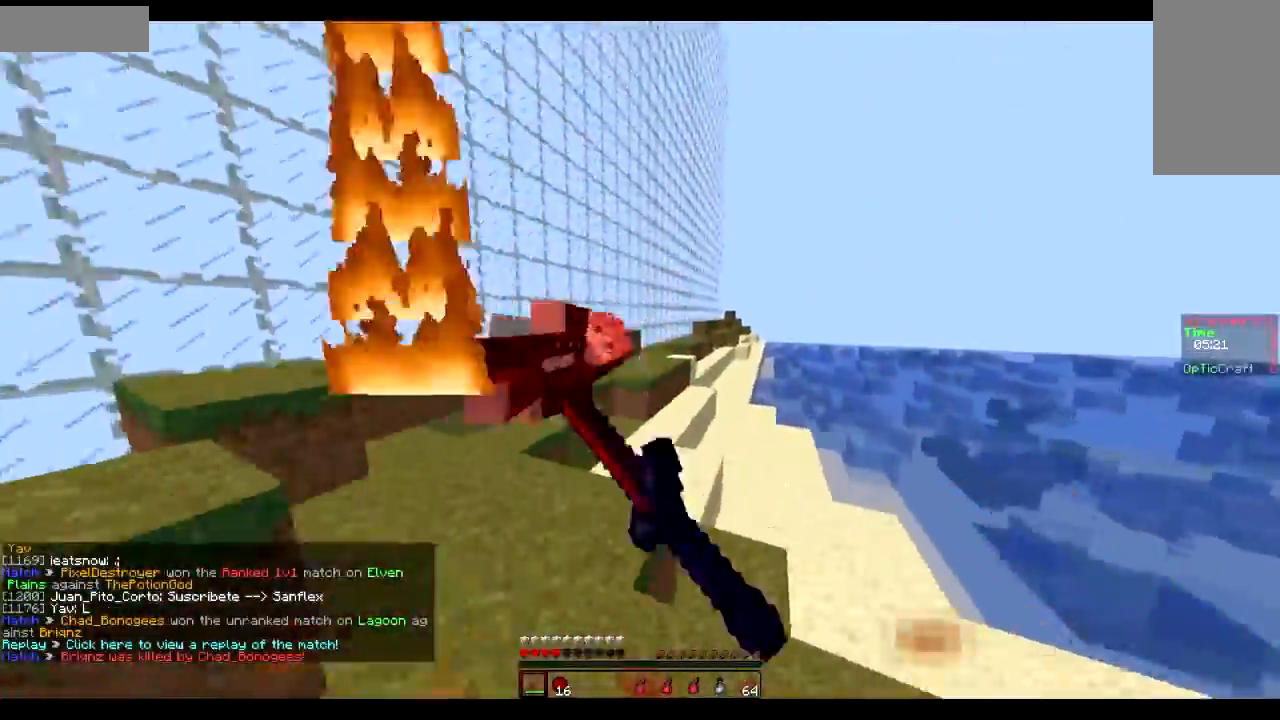
{"keys": ["d", "sprint", "w"], "mouse": [], "events": [[84, "mouse_left", "up"], [217, "sprint", "up"], [451, "d", "down"], [451, "sprint", "down"]]}
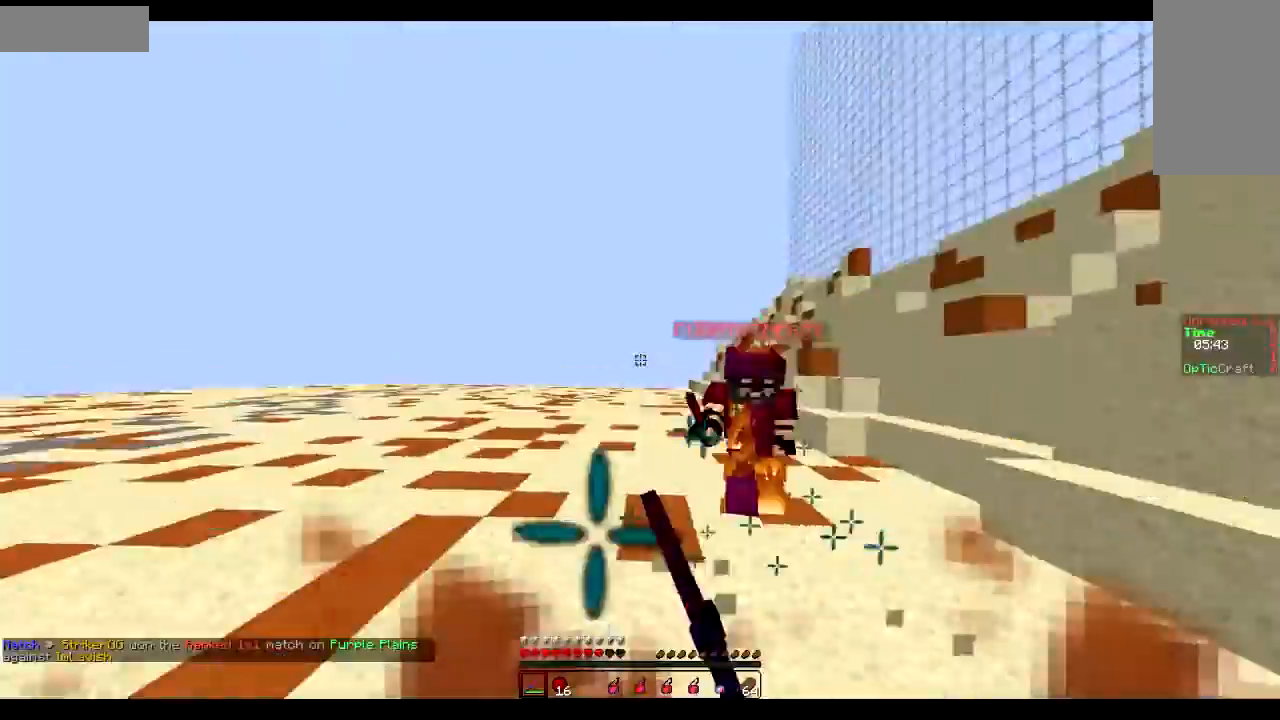
{"keys": ["d", "sprint", "w"], "mouse": [], "events": [[150, "mouse_left", "down"], [200, "mouse_left", "up"], [334, "mouse_left", "down"], [400, "mouse_left", "up"], [450, "mouse_left", "down"], [500, "mouse_left", "up"]]}
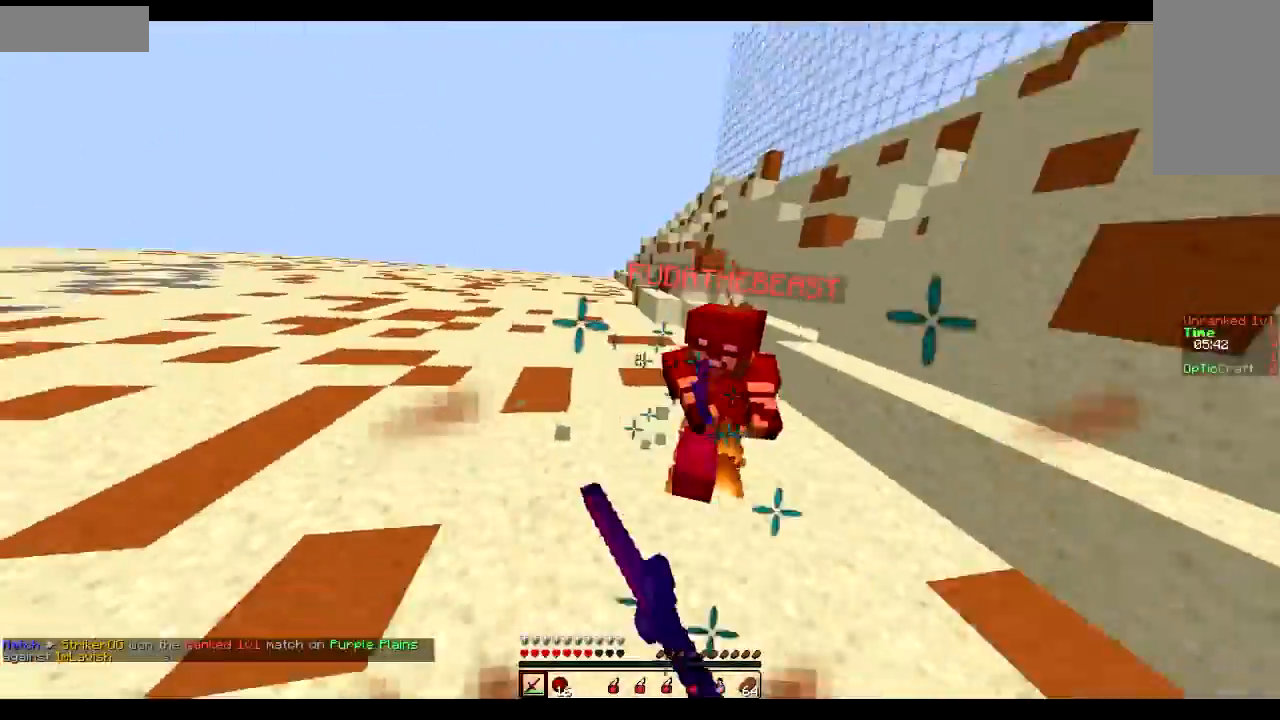
{"keys": ["a", "sprint", "w"], "mouse": ["left"], "events": [[51, "mouse_left", "down"], [51, "s", "down"], [51, "w", "up"], [101, "mouse_left", "up"], [201, "mouse_left", "down"], [251, "mouse_left", "up"], [251, "s", "up"], [301, "mouse_left", "down"], [301, "w", "down"], [351, "mouse_left", "up"], [401, "a", "down"], [401, "d", "up"], [401, "mouse_left", "down"], [401, "w", "up"], [451, "mouse_left", "up"], [501, "mouse_left", "down"], [501, "w", "down"]]}
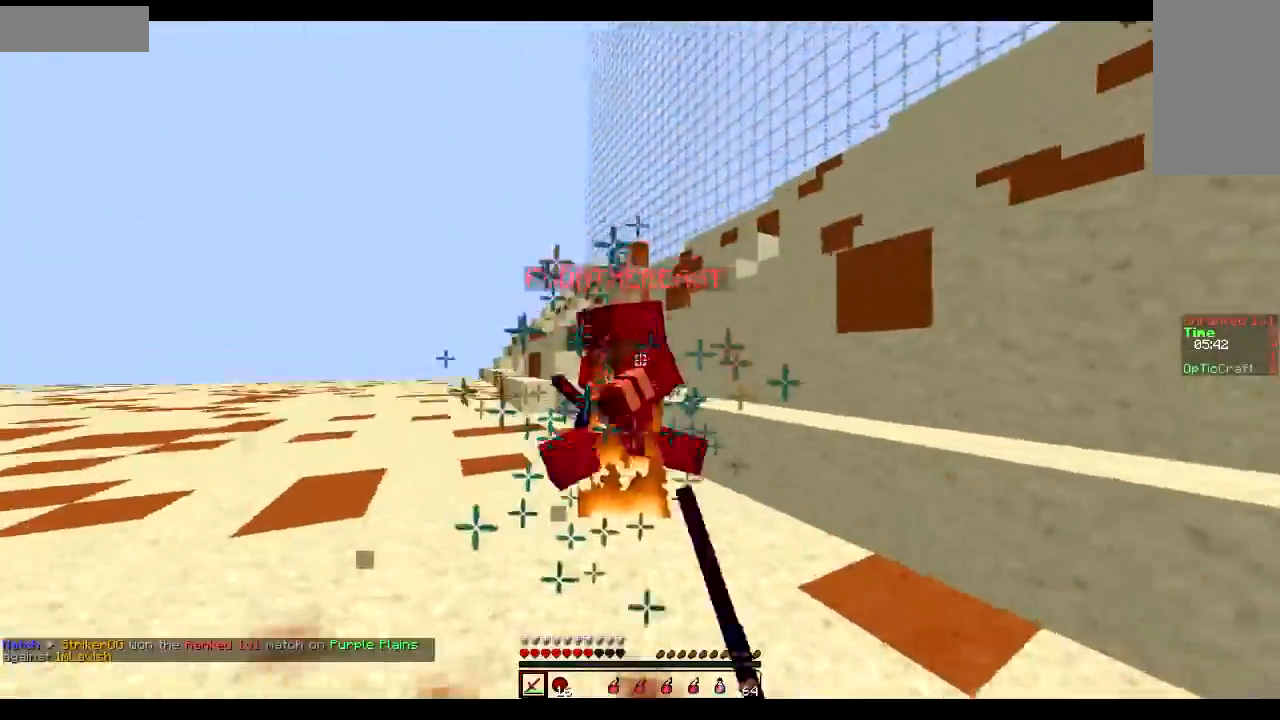
{"keys": ["d", "sprint", "w"], "mouse": ["left"], "events": [[50, "mouse_left", "up"], [100, "mouse_left", "down"], [200, "mouse_left", "up"], [250, "mouse_left", "down"], [300, "a", "up"], [300, "d", "down"], [300, "mouse_left", "up"], [350, "mouse_left", "down"], [450, "mouse_left", "up"], [500, "mouse_left", "down"]]}
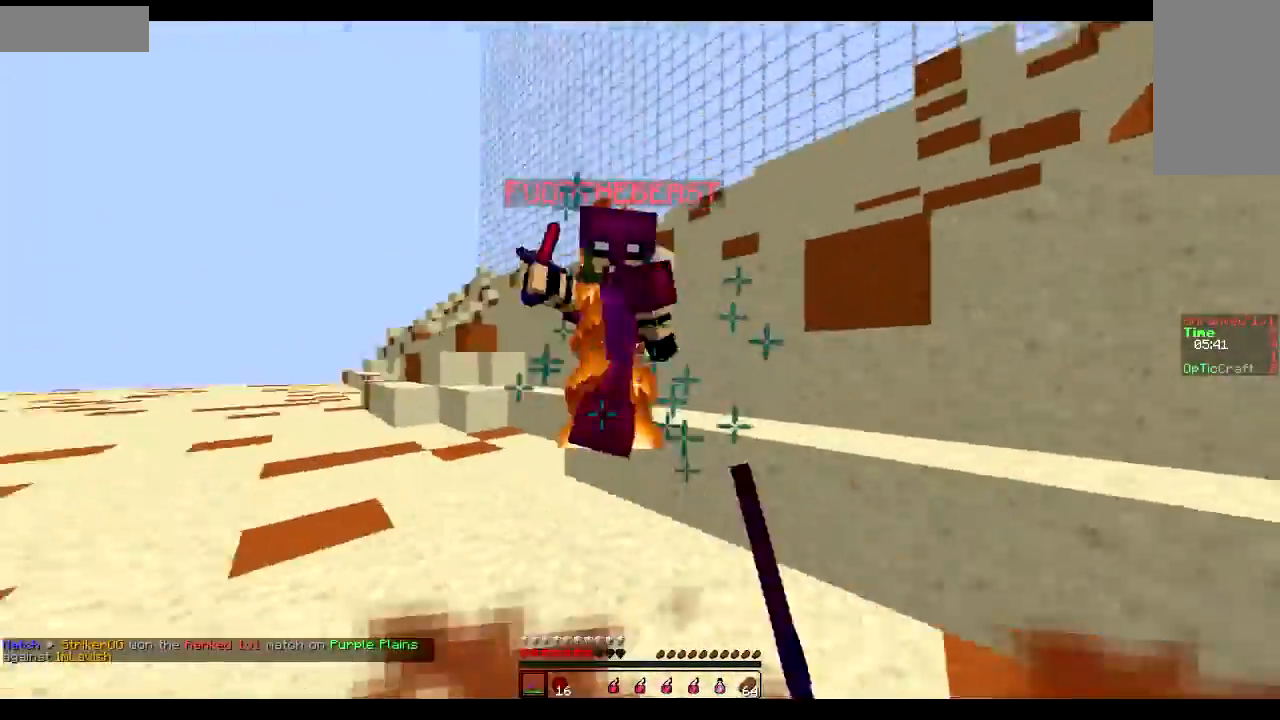
{"keys": ["a", "sprint"], "mouse": [], "events": [[50, "mouse_left", "up"], [50, "w", "up"], [101, "mouse_left", "down"], [101, "w", "down"], [151, "mouse_left", "up"], [151, "w", "up"], [201, "mouse_left", "down"], [201, "w", "down"], [251, "mouse_left", "up"], [251, "w", "up"], [301, "w", "down"], [351, "a", "down"], [351, "d", "up"], [351, "mouse_left", "down"], [401, "mouse_left", "up"], [451, "mouse_left", "down"], [501, "mouse_left", "up"], [501, "w", "up"]]}
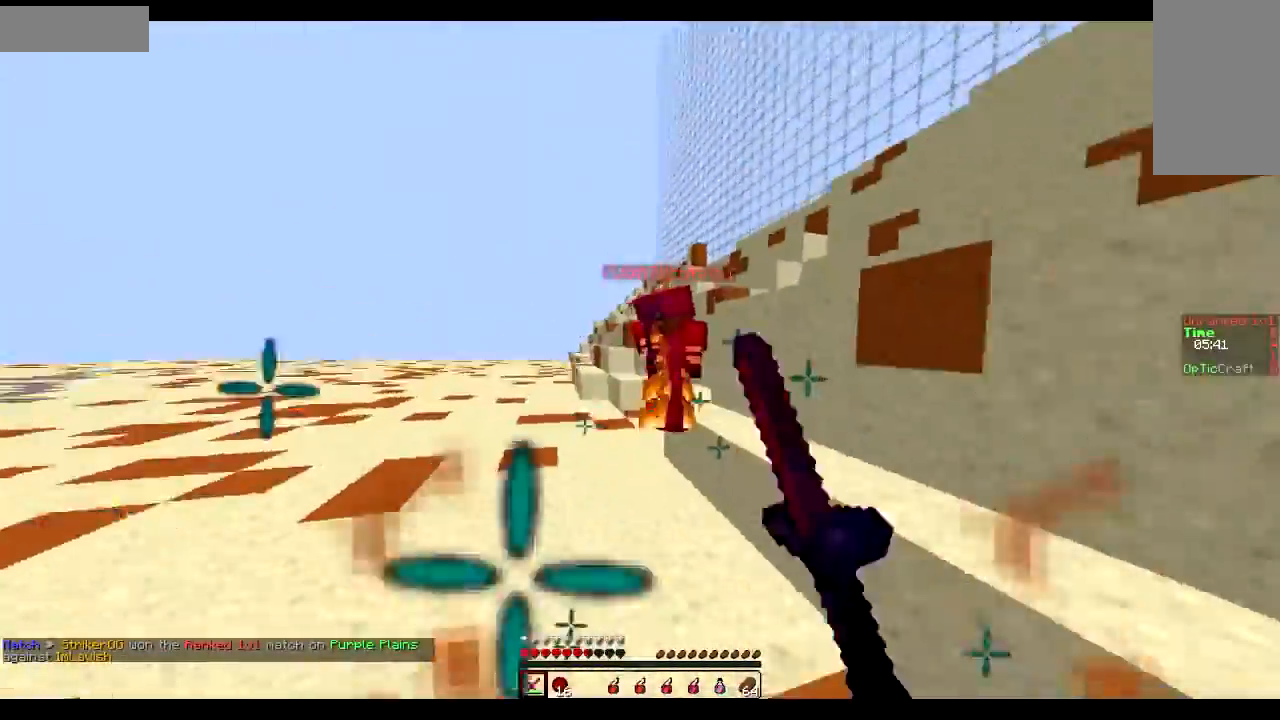
{"keys": ["a", "sprint", "w"], "mouse": [], "events": [[33, "w", "down"], [50, "mouse_left", "down"], [117, "mouse_left", "up"], [167, "mouse_left", "down"], [217, "mouse_left", "up"], [267, "mouse_left", "down"], [367, "mouse_left", "up"], [417, "mouse_left", "down"], [467, "mouse_left", "up"]]}
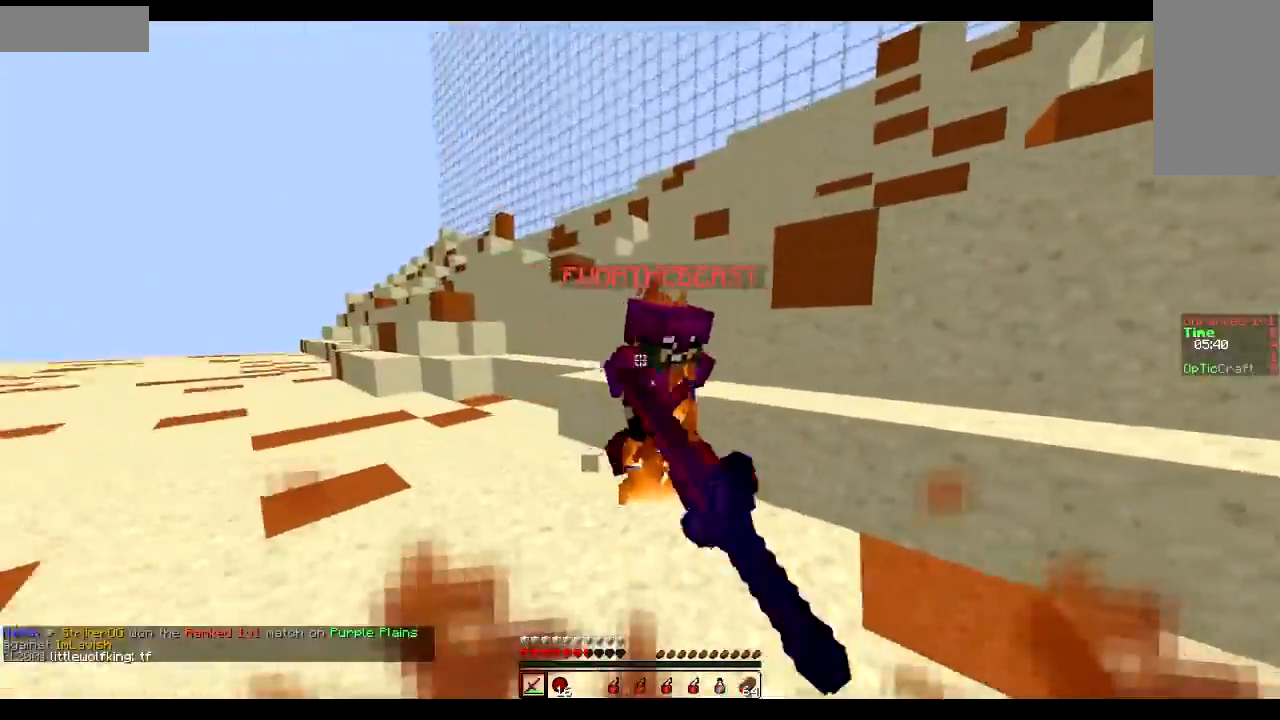
{"keys": ["a", "sprint", "w"], "mouse": ["left"], "events": [[34, "mouse_left", "down"], [84, "mouse_left", "up"], [134, "mouse_left", "down"], [334, "mouse_left", "up"], [468, "mouse_left", "down"]]}
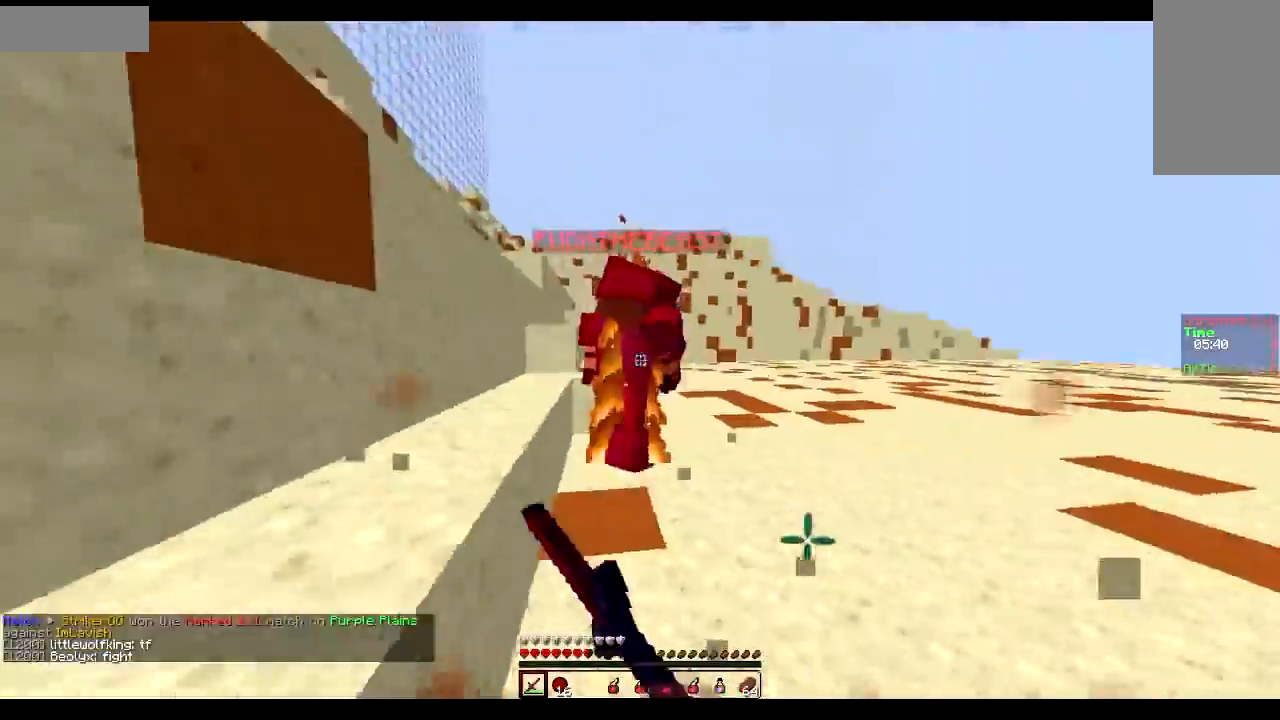
{"keys": ["a", "sprint", "w"], "mouse": [], "events": [[17, "mouse_left", "up"], [67, "mouse_left", "down"], [117, "mouse_left", "up"], [167, "mouse_left", "down"], [217, "mouse_left", "up"], [267, "mouse_left", "down"], [267, "w", "up"], [317, "w", "down"], [367, "mouse_left", "up"], [417, "mouse_left", "down"], [467, "mouse_left", "up"]]}
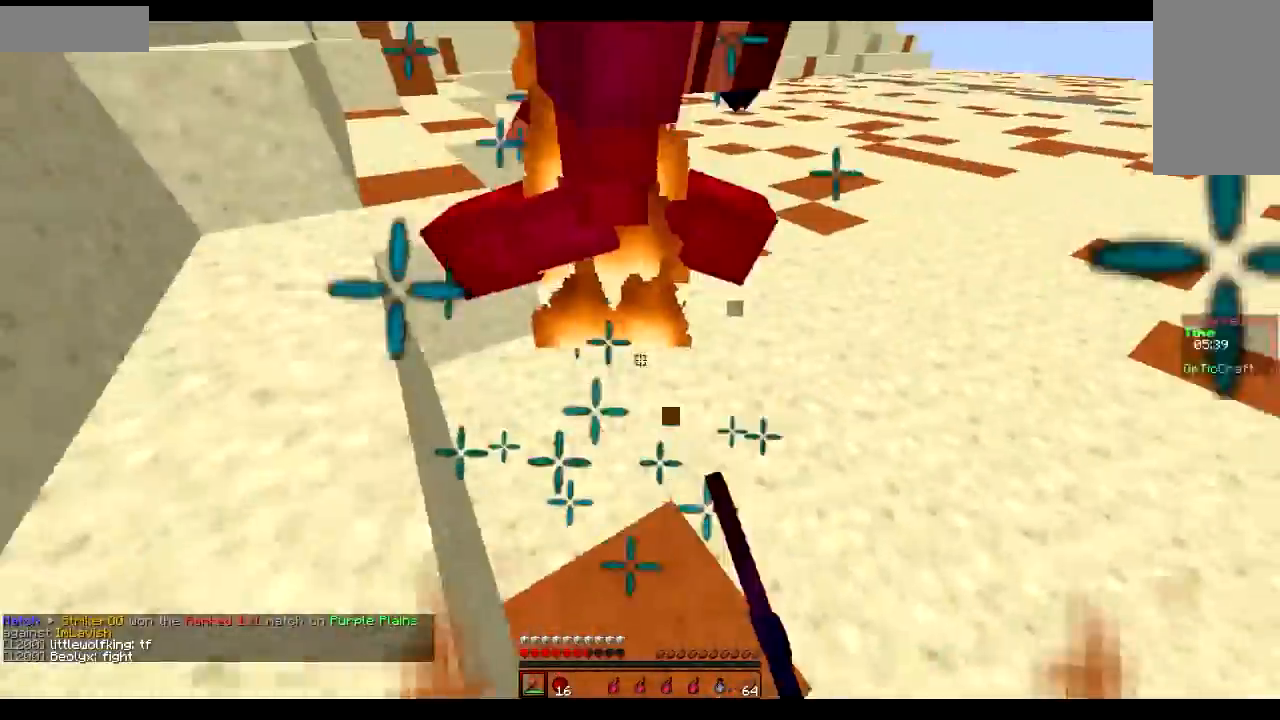
{"keys": ["a", "sprint", "w"], "mouse": [], "events": [[17, "mouse_left", "down"], [67, "mouse_left", "up"], [117, "mouse_left", "down"], [167, "mouse_left", "up"], [217, "mouse_left", "down"], [267, "mouse_left", "up"], [317, "mouse_left", "down"], [367, "mouse_left", "up"], [418, "mouse_left", "down"], [418, "mouse_right", "down"], [468, "mouse_left", "up"], [468, "mouse_right", "up"]]}
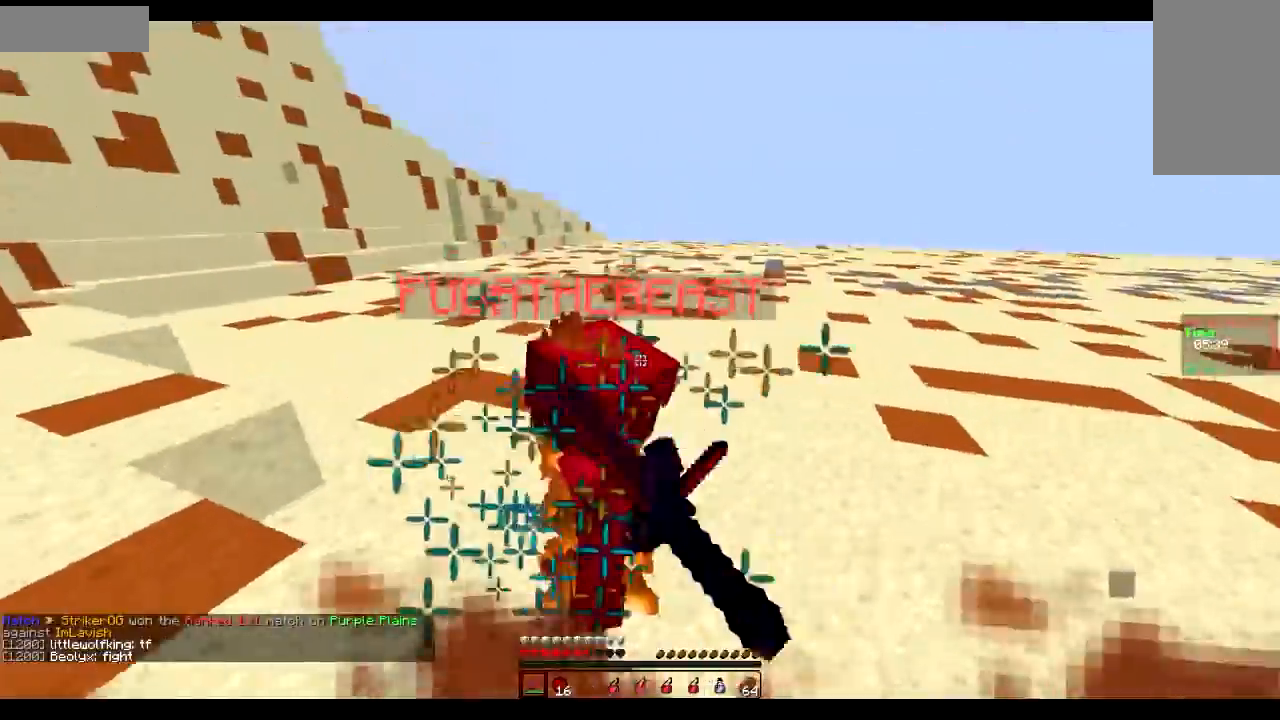
{"keys": ["d", "sprint", "w"], "mouse": ["left"], "events": [[17, "mouse_left", "down"], [67, "mouse_left", "up"], [117, "mouse_left", "down"], [217, "a", "up"], [217, "d", "down"], [217, "mouse_left", "up"], [267, "mouse_left", "down"], [317, "mouse_left", "up"], [367, "mouse_left", "down"], [417, "mouse_left", "up"], [467, "mouse_left", "down"]]}
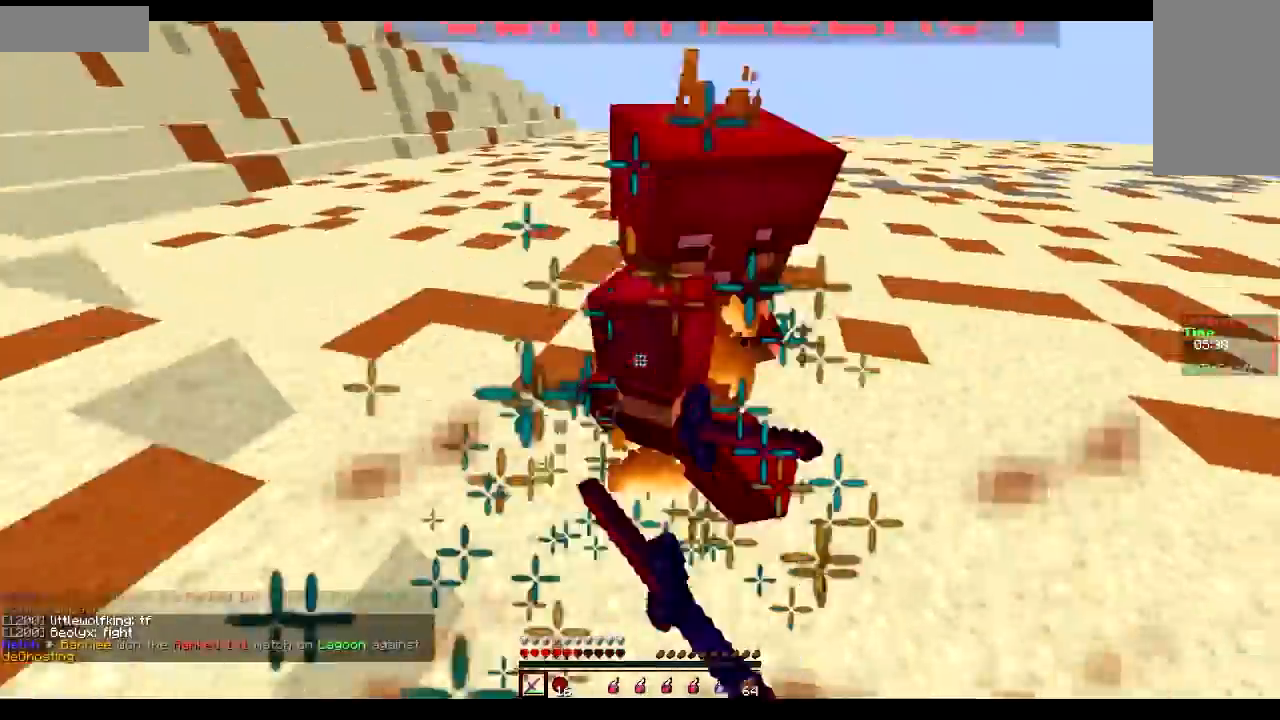
{"keys": ["sprint", "w"], "mouse": [], "events": [[17, "mouse_left", "up"], [67, "mouse_left", "down"], [167, "mouse_left", "up"], [217, "mouse_left", "down"], [267, "d", "up"], [267, "mouse_left", "up"], [317, "mouse_left", "down"], [367, "mouse_left", "up"], [418, "mouse_left", "down"], [418, "mouse_right", "down"], [468, "mouse_left", "up"], [468, "mouse_right", "up"]]}
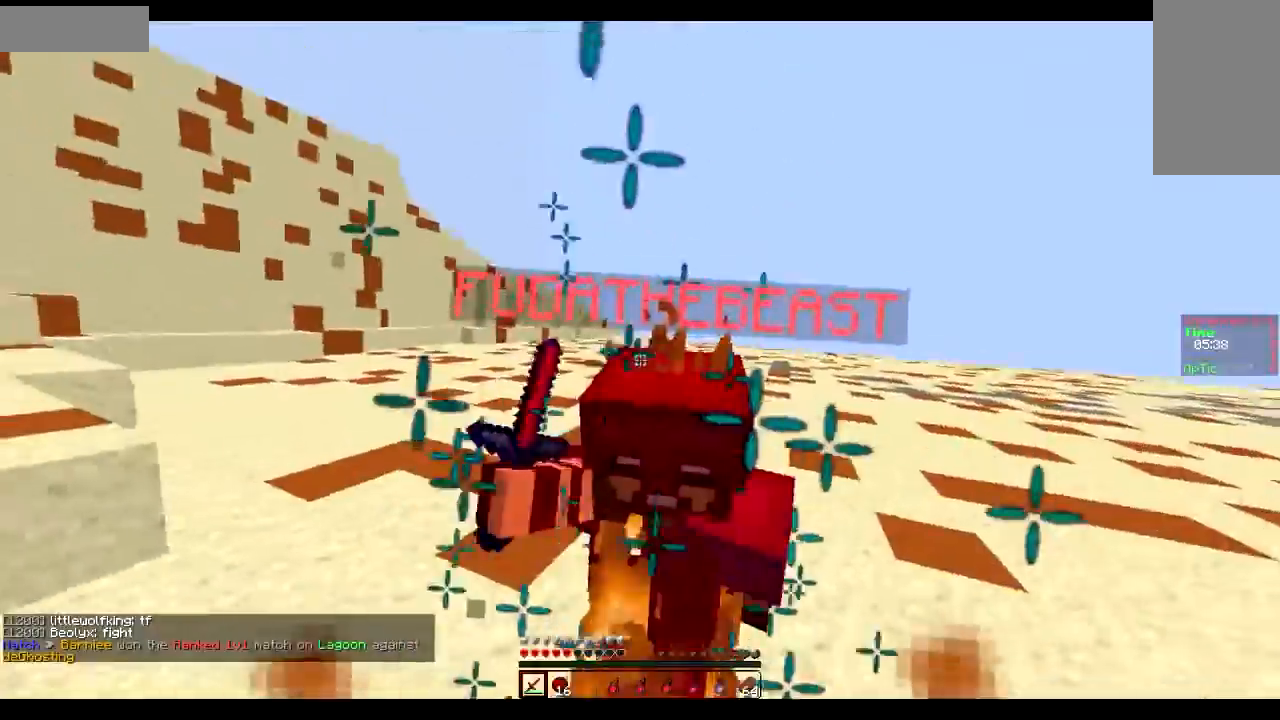
{"keys": ["sprint", "w"], "mouse": ["left"], "events": [[17, "mouse_left", "down"], [67, "mouse_left", "up"], [117, "d", "down"], [167, "d", "up"], [267, "mouse_left", "down"], [317, "mouse_left", "up"], [367, "mouse_left", "down"], [417, "mouse_left", "up"], [484, "mouse_left", "down"]]}
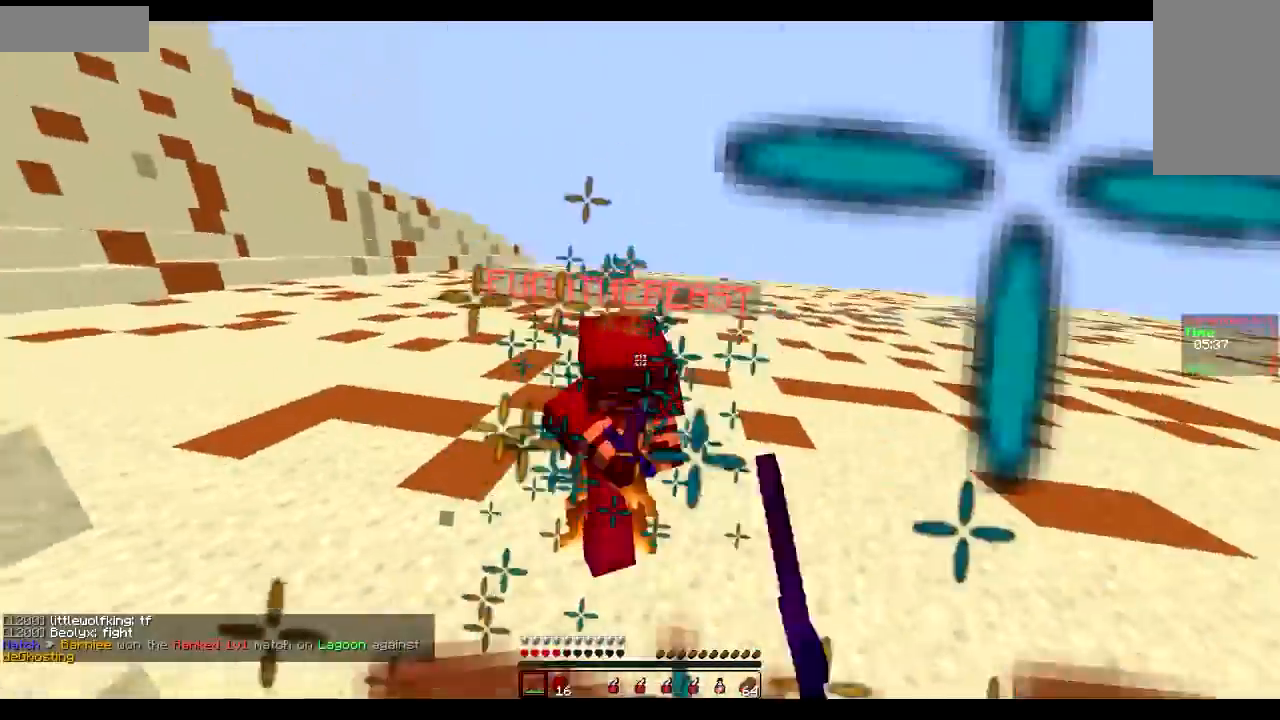
{"keys": ["sprint", "w"], "mouse": [], "events": [[84, "mouse_left", "up"], [134, "mouse_left", "down"], [284, "mouse_left", "up"], [334, "mouse_left", "down"], [384, "mouse_left", "up"], [434, "mouse_left", "down"], [484, "mouse_left", "up"]]}
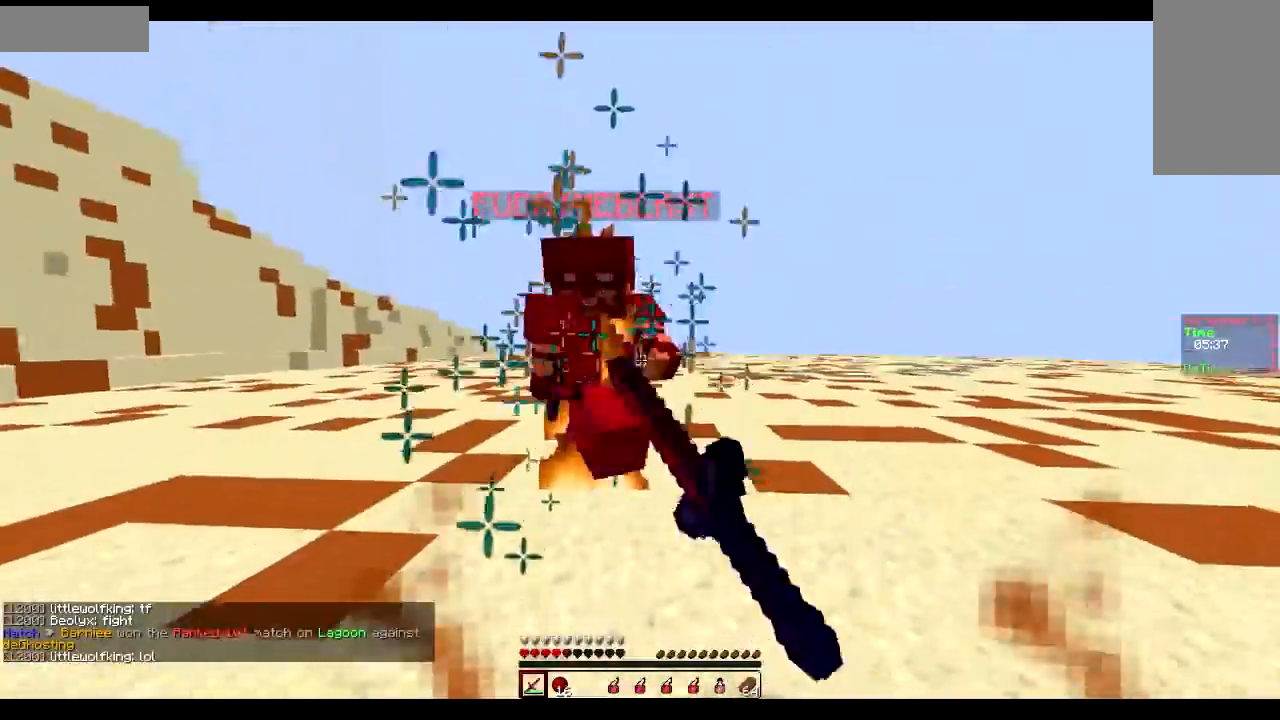
{"keys": ["sprint", "w"], "mouse": ["left"], "events": [[33, "mouse_left", "down"], [83, "mouse_left", "up"], [183, "mouse_left", "down"], [234, "mouse_left", "up"], [284, "mouse_left", "down"], [334, "mouse_left", "up"], [384, "mouse_left", "down"], [434, "mouse_left", "up"], [484, "mouse_left", "down"]]}